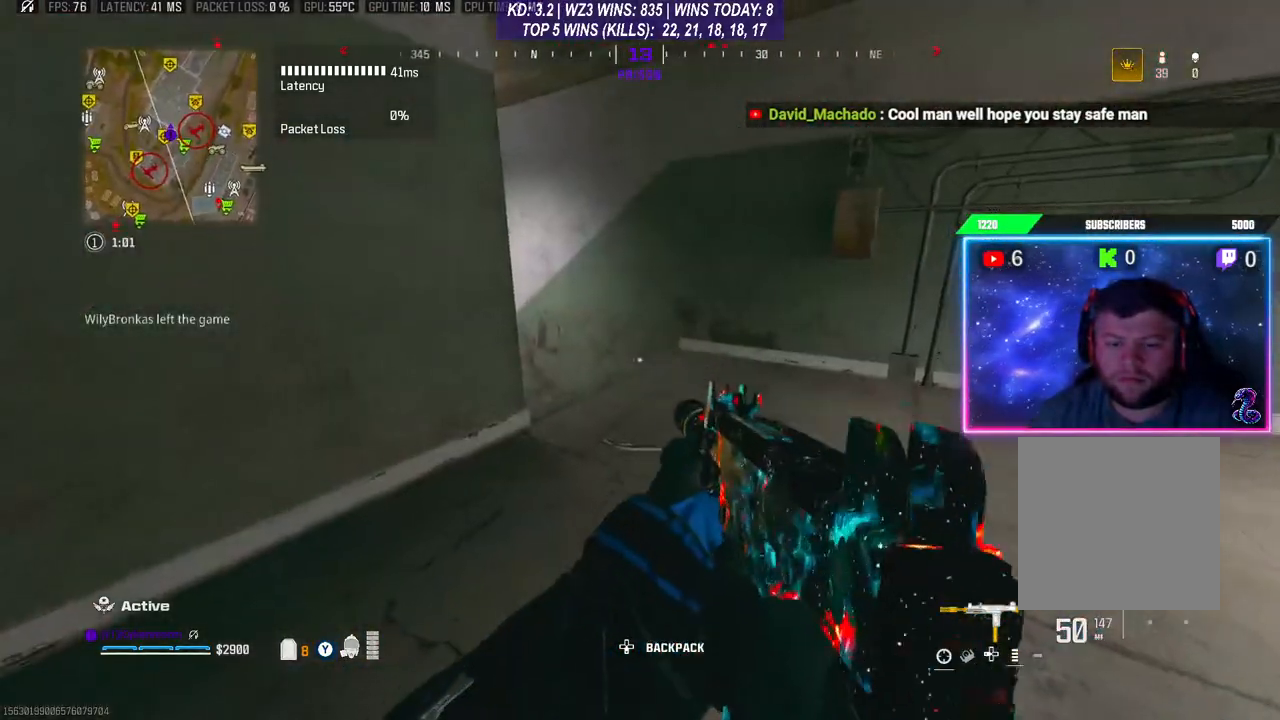
Gameplay with a controller (Xbox layout); each line is a JSON object with the inputs held at the frame after it. "events" lists button and stick changes between this image and that frame as [ms after this image, input, new state], when the widget could be followed in between.
{"buttons": [], "left_stick": "center", "right_stick": "center", "events": [[200, "right_stick", "down-left"], [367, "right_stick", "center"]]}
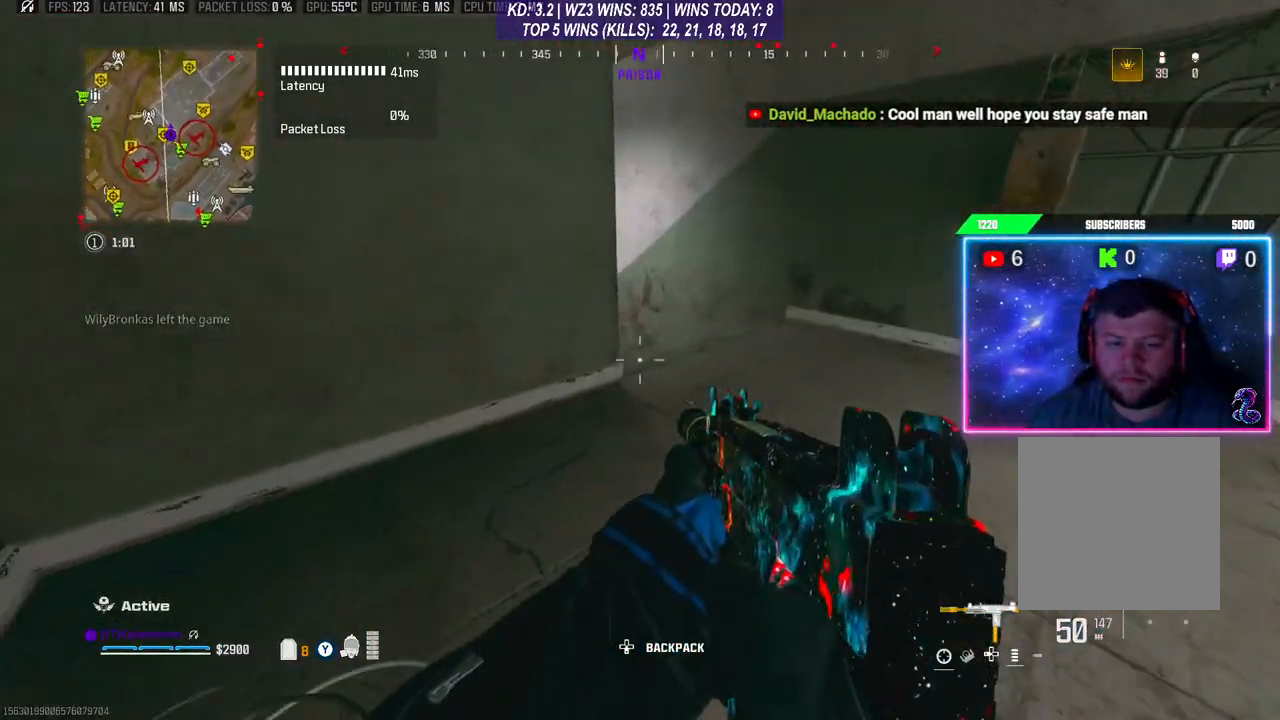
{"buttons": [], "left_stick": "right", "right_stick": "center", "events": [[133, "left_stick", "right"]]}
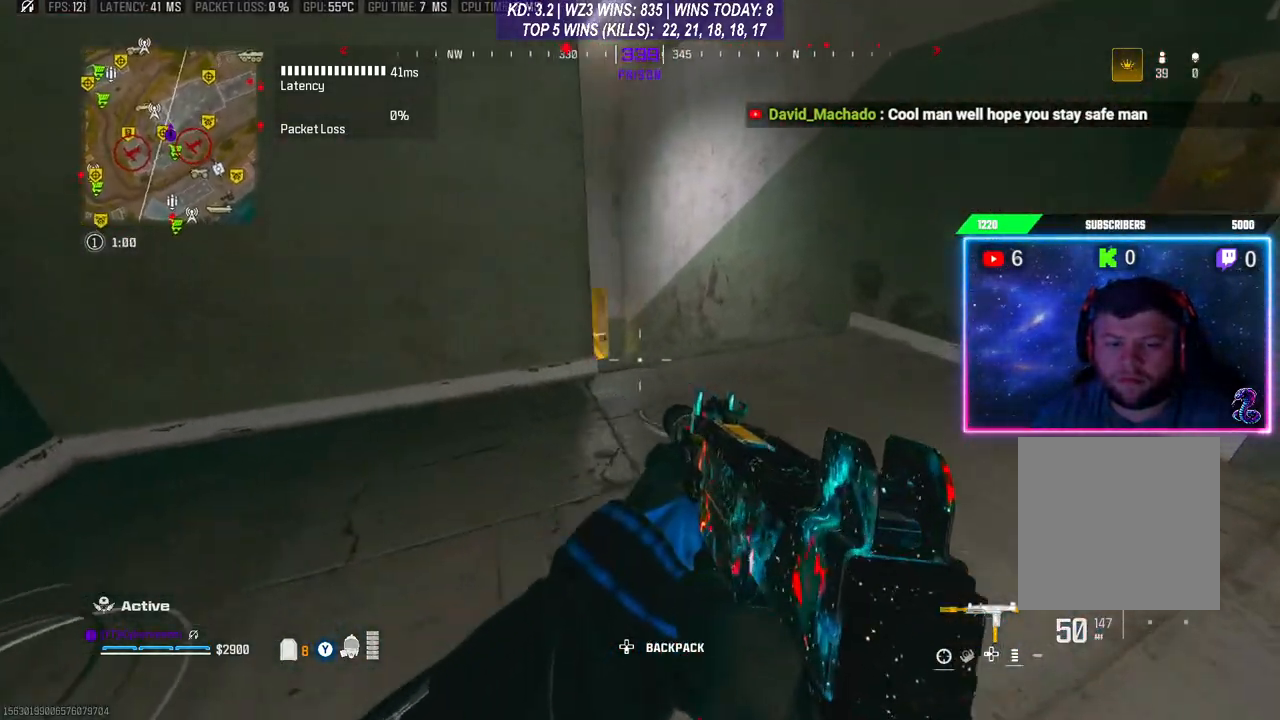
{"buttons": [], "left_stick": "left", "right_stick": "center", "events": [[333, "left_stick", "center"], [500, "left_stick", "left"]]}
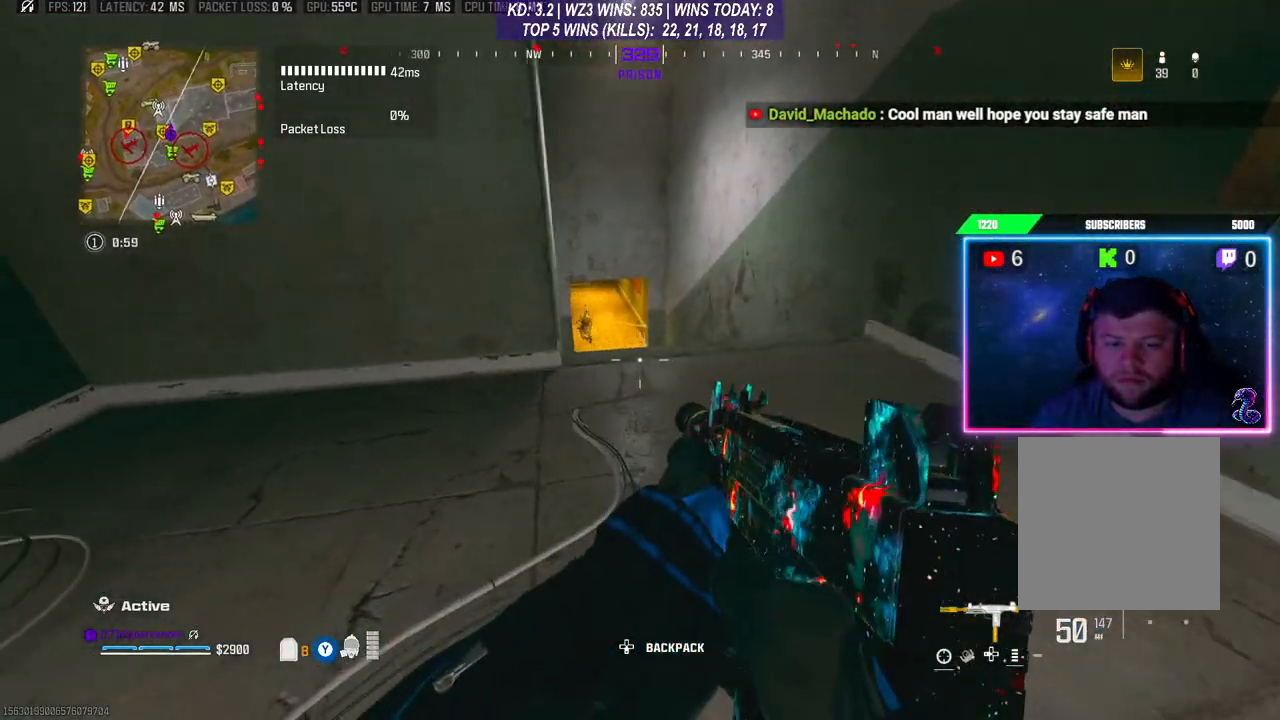
{"buttons": ["L2"], "left_stick": "up-right", "right_stick": "left", "events": [[167, "left_stick", "center"], [233, "left_stick", "right"], [367, "L2", "down"], [367, "left_stick", "up-right"], [467, "right_stick", "left"]]}
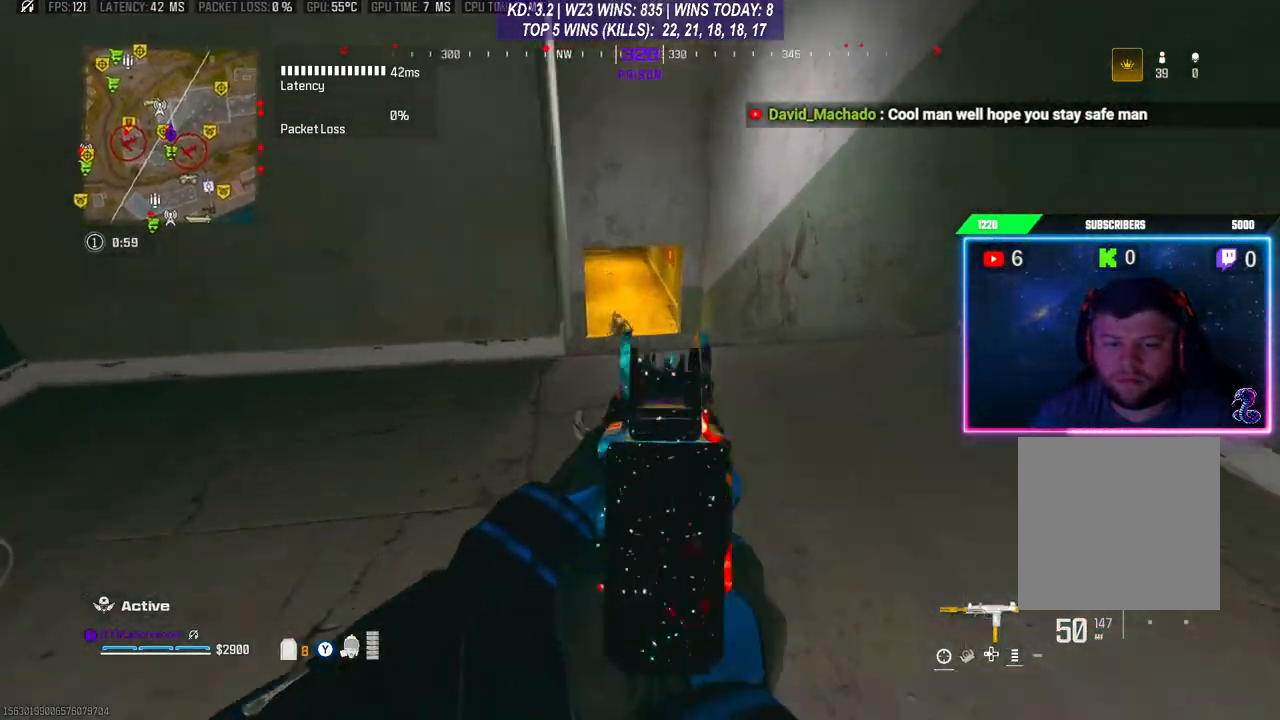
{"buttons": ["L2", "R2"], "left_stick": "up", "right_stick": "down", "events": [[100, "R2", "down"], [167, "left_stick", "up-left"], [300, "right_stick", "center"], [367, "right_stick", "down"], [433, "left_stick", "up"]]}
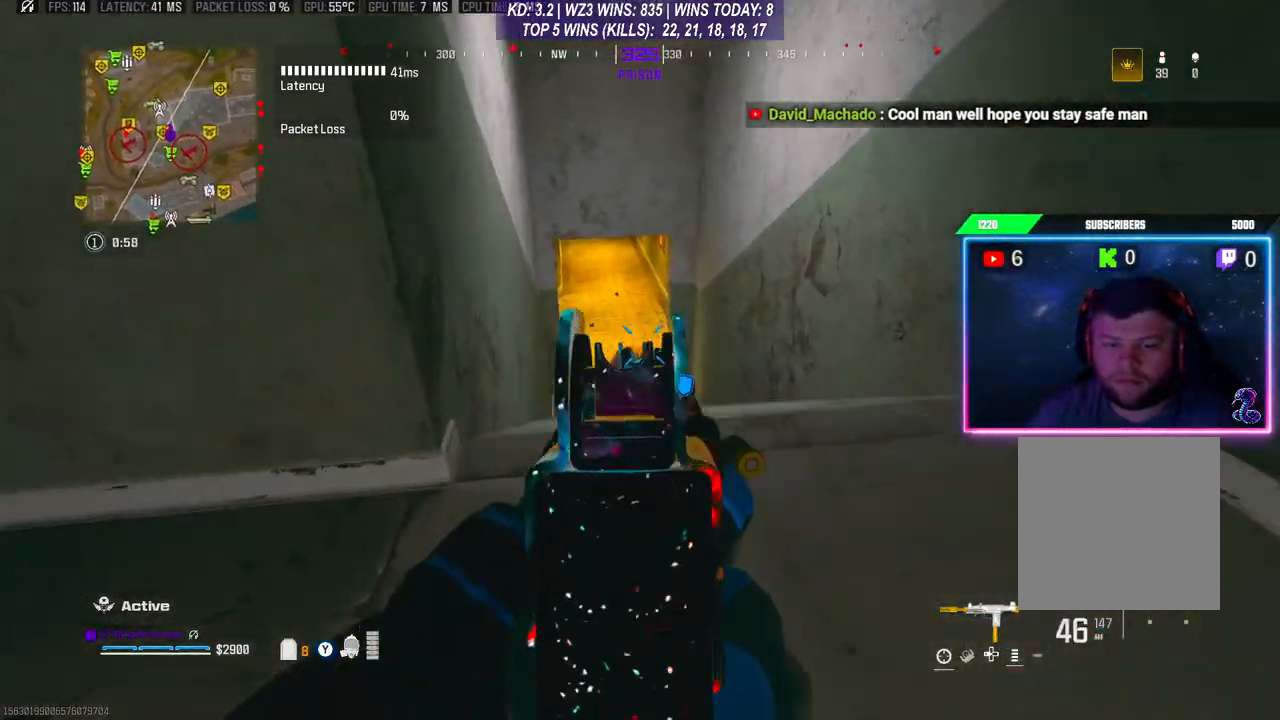
{"buttons": ["L2", "R2"], "left_stick": "down-right", "right_stick": "center", "events": [[67, "left_stick", "up-left"], [200, "left_stick", "left"], [300, "left_stick", "center"], [333, "right_stick", "up"], [367, "left_stick", "right"], [433, "left_stick", "down-right"], [500, "right_stick", "center"]]}
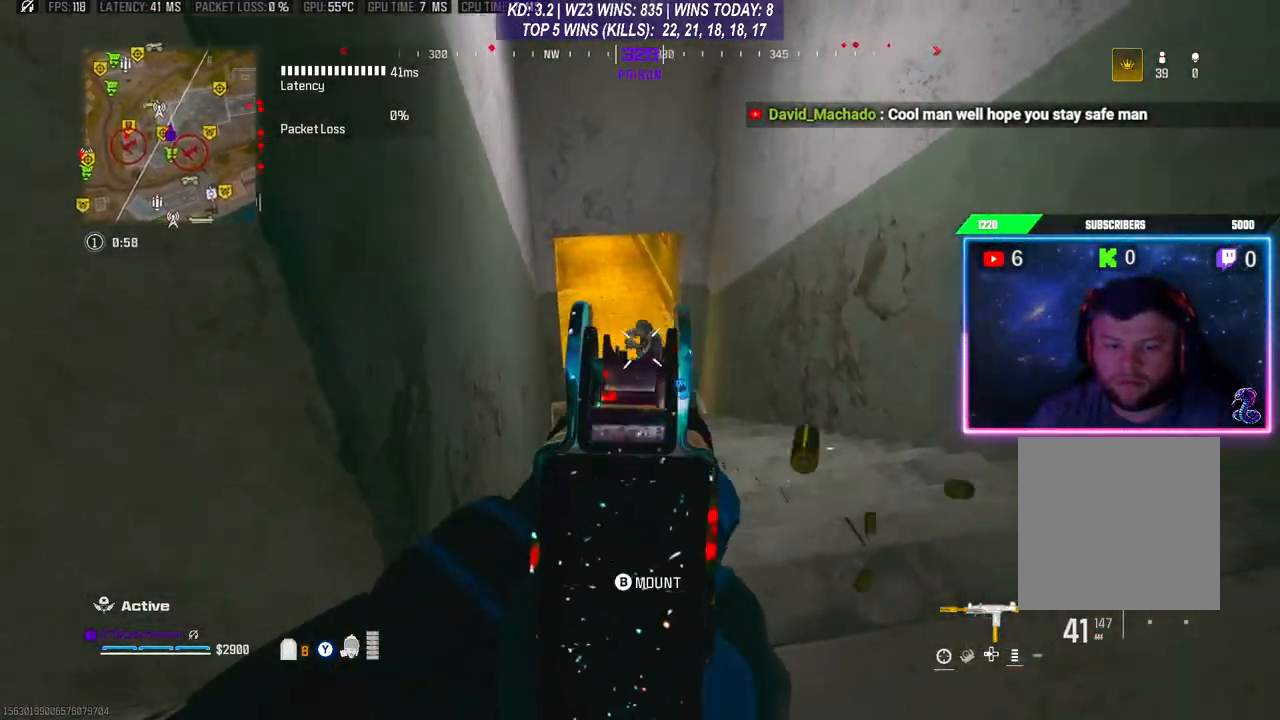
{"buttons": [], "left_stick": "down", "right_stick": "down-left", "events": [[100, "left_stick", "down"], [100, "right_stick", "down"], [200, "left_stick", "center"], [267, "left_stick", "right"], [433, "L2", "up"], [433, "R2", "up"], [433, "right_stick", "down-left"], [467, "left_stick", "down"]]}
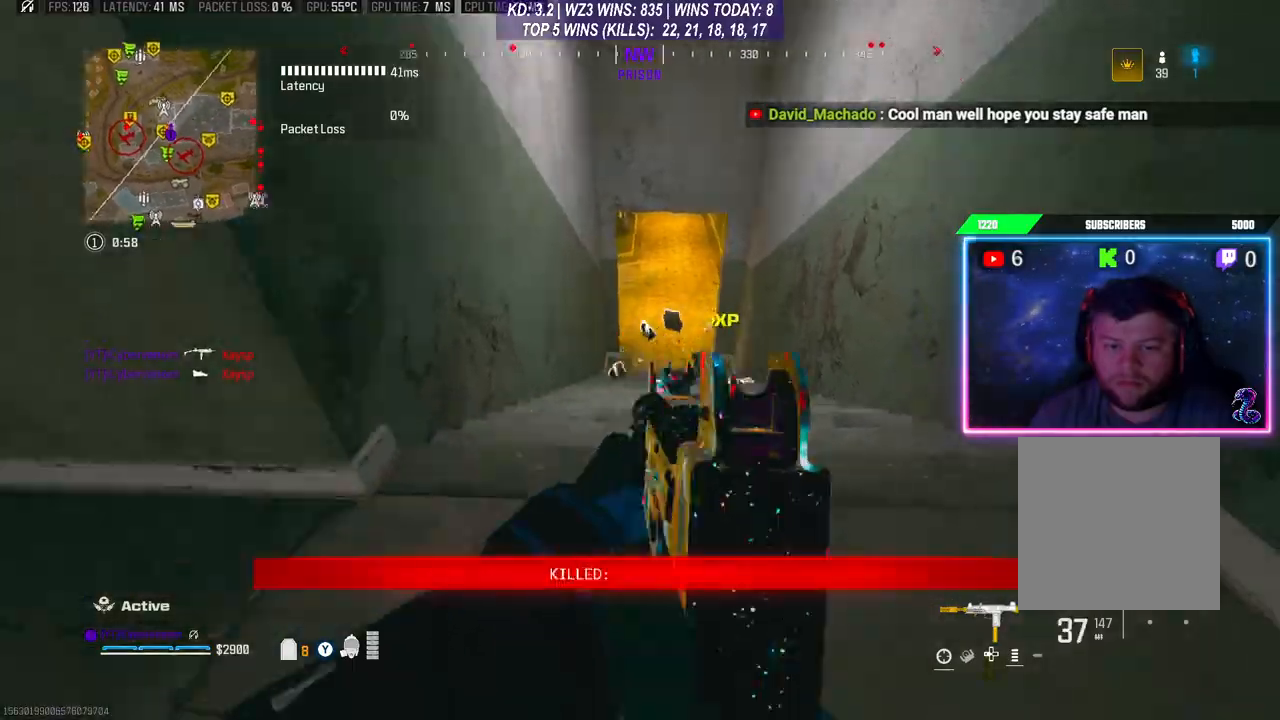
{"buttons": ["L2"], "left_stick": "left", "right_stick": "up", "events": [[133, "right_stick", "left"], [200, "left_stick", "left"], [300, "L2", "down"], [300, "right_stick", "up"]]}
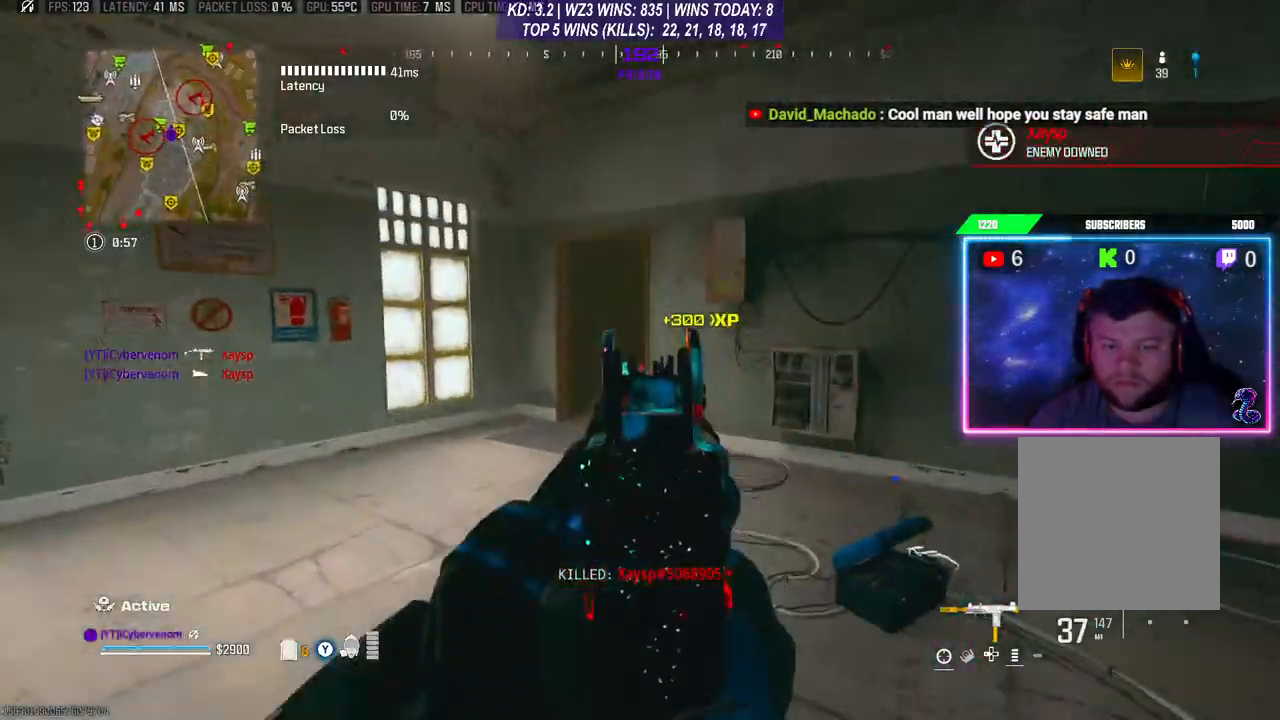
{"buttons": ["L2", "R2"], "left_stick": "left", "right_stick": "right", "events": [[33, "right_stick", "center"], [233, "right_stick", "right"], [500, "R2", "down"]]}
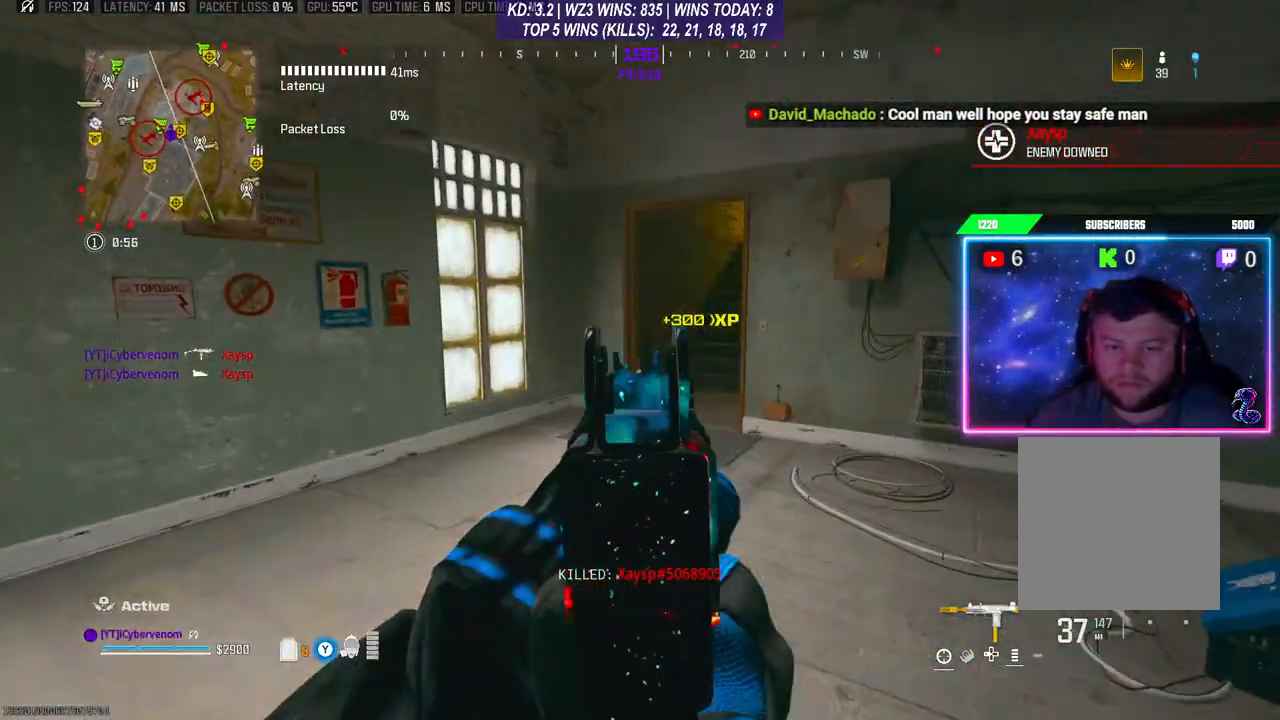
{"buttons": ["L2", "R2"], "left_stick": "down-right", "right_stick": "up", "events": [[100, "left_stick", "down-right"], [100, "right_stick", "down"], [200, "right_stick", "down-left"], [400, "right_stick", "up"]]}
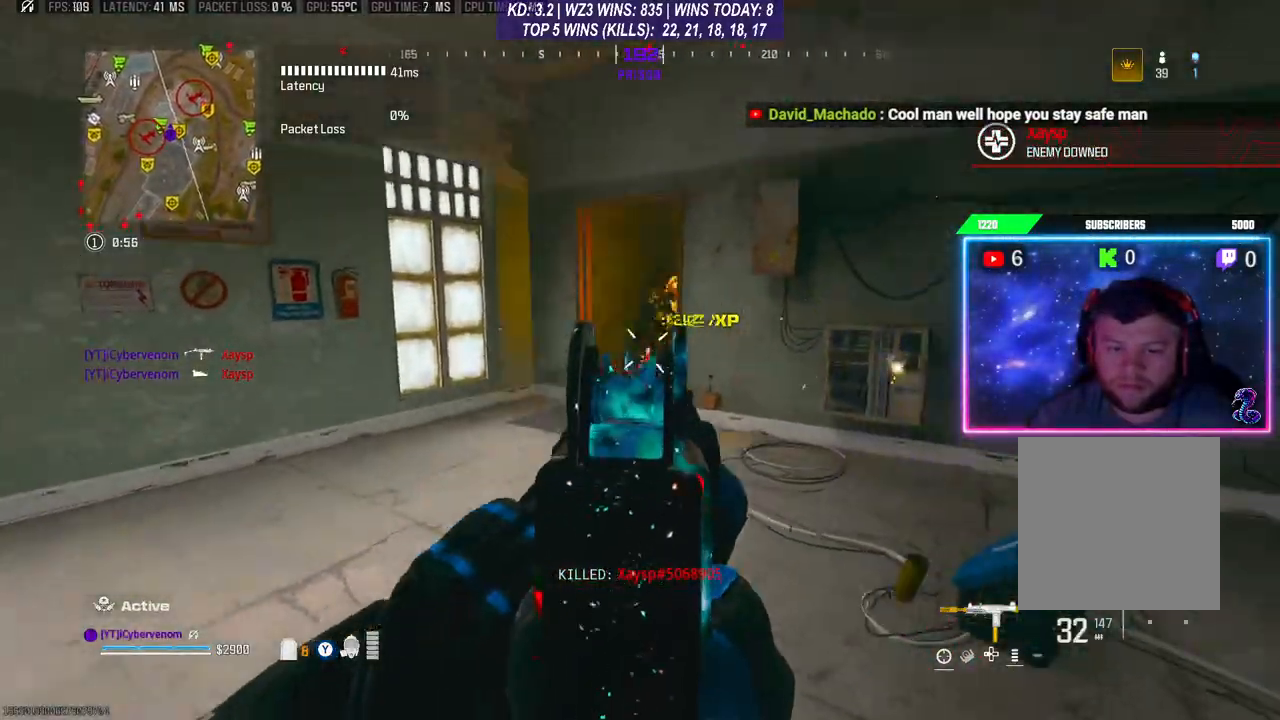
{"buttons": ["L3"], "left_stick": "up", "right_stick": "down-left", "events": [[33, "right_stick", "center"], [100, "left_stick", "down-left"], [167, "left_stick", "left"], [200, "right_stick", "right"], [300, "right_stick", "center"], [400, "L2", "up"], [400, "R2", "up"], [433, "right_stick", "down-left"], [467, "L3", "down"], [467, "left_stick", "up"]]}
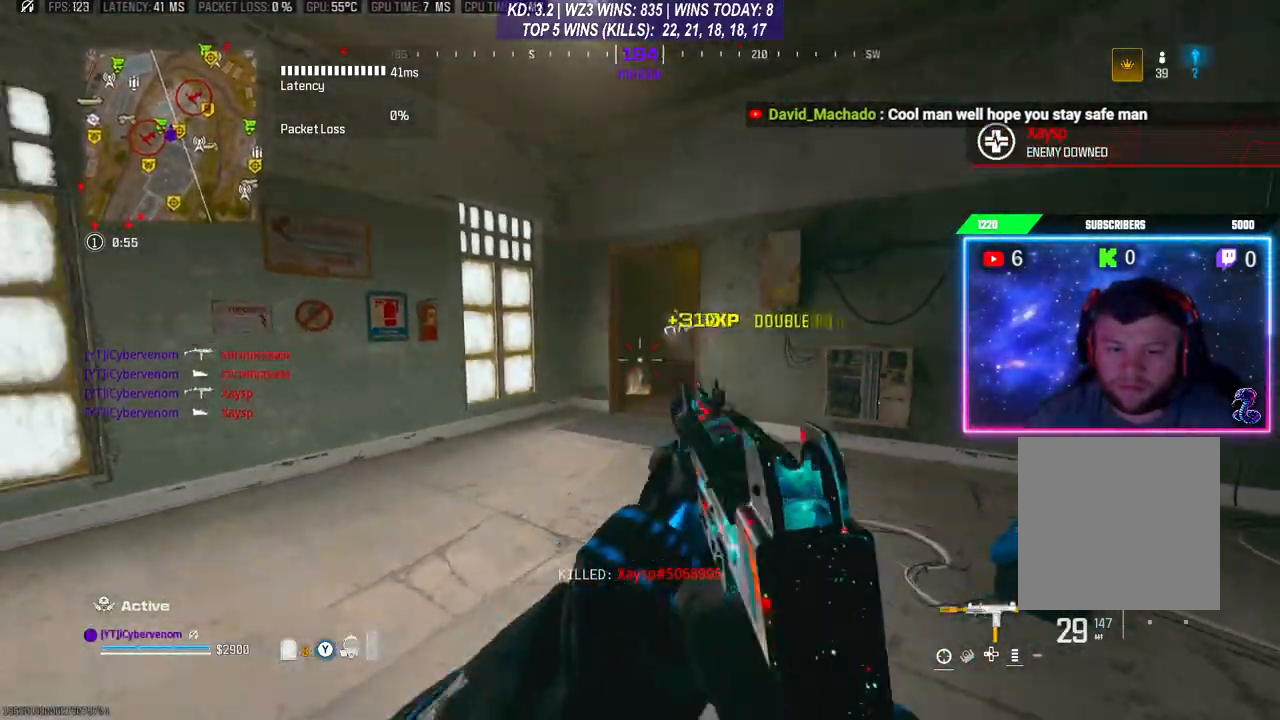
{"buttons": ["L3"], "left_stick": "up", "right_stick": "up-right", "events": [[33, "right_stick", "center"], [200, "L3", "up"], [200, "R3", "down"], [300, "R3", "up"], [300, "right_stick", "down"], [367, "L3", "down"], [367, "R3", "down"], [367, "right_stick", "center"], [467, "R3", "up"], [500, "right_stick", "up-right"]]}
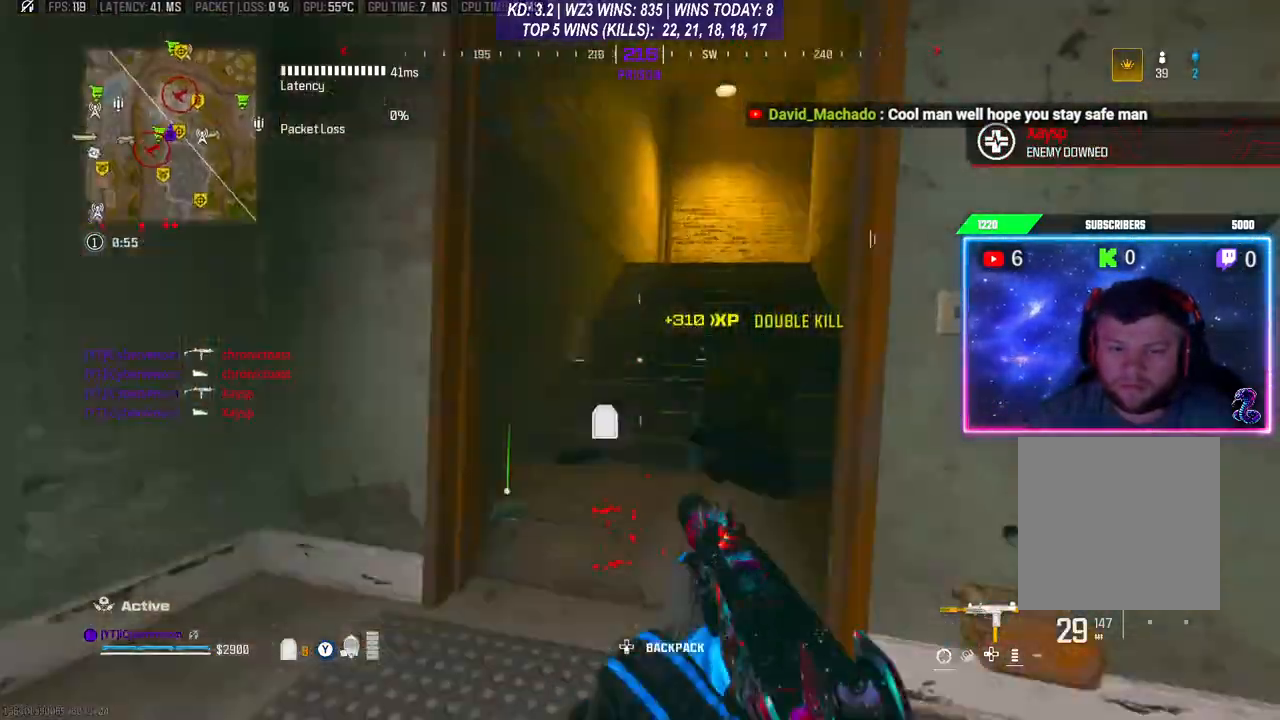
{"buttons": ["L3"], "left_stick": "up-right", "right_stick": "center", "events": [[100, "right_stick", "center"], [233, "right_stick", "right"], [267, "L3", "up"], [300, "left_stick", "right"], [333, "right_stick", "center"], [433, "L3", "down"], [433, "left_stick", "up-right"]]}
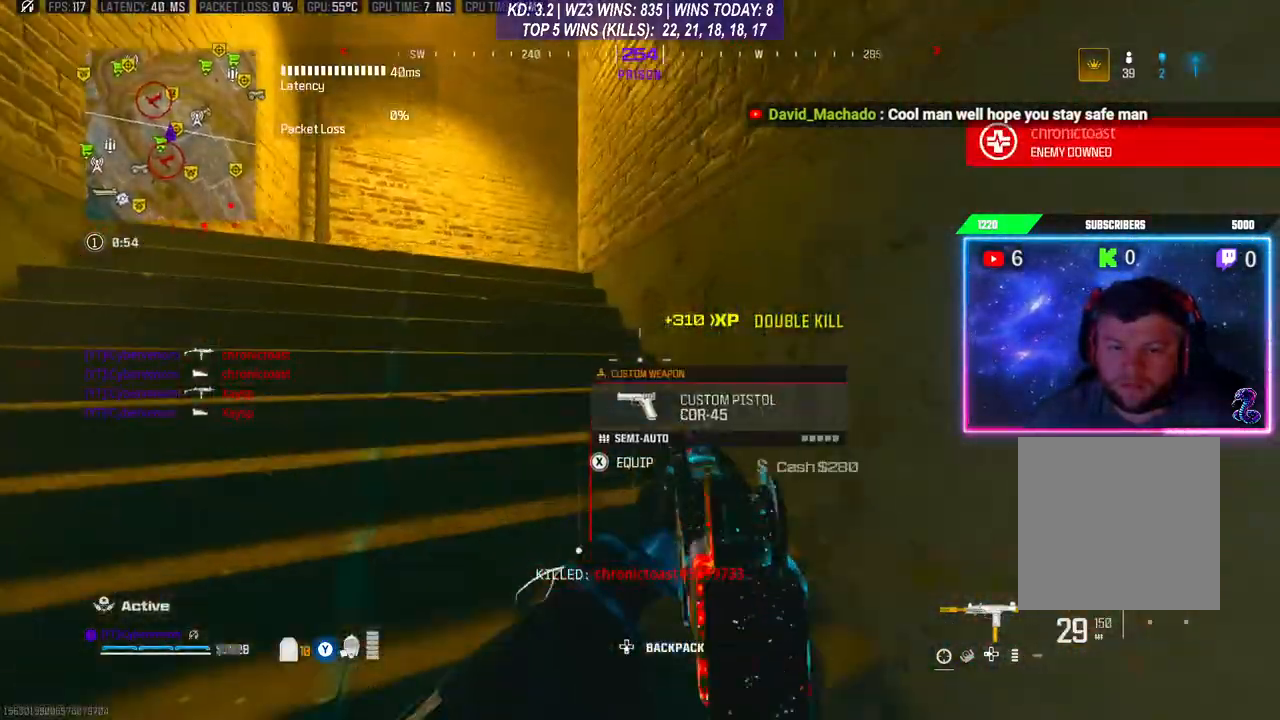
{"buttons": [], "left_stick": "up-right", "right_stick": "right", "events": [[100, "L3", "up"], [100, "left_stick", "down-left"], [167, "right_stick", "right"], [333, "left_stick", "down-right"], [400, "left_stick", "up-right"], [433, "L3", "down"], [500, "L3", "up"]]}
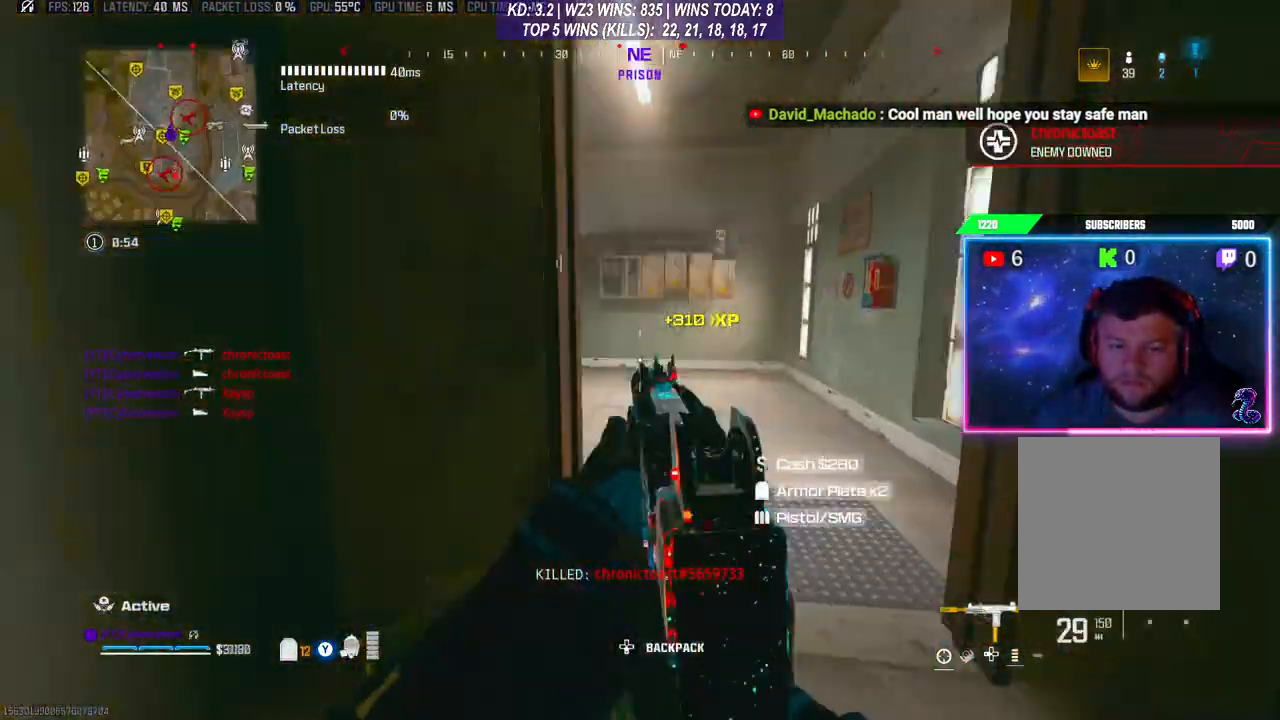
{"buttons": ["L3"], "left_stick": "up", "right_stick": "center", "events": [[67, "right_stick", "center"], [100, "L3", "down"], [167, "L3", "up"], [167, "right_stick", "left"], [267, "R3", "down"], [267, "left_stick", "up"], [367, "R3", "up"], [433, "L3", "down"], [467, "right_stick", "center"]]}
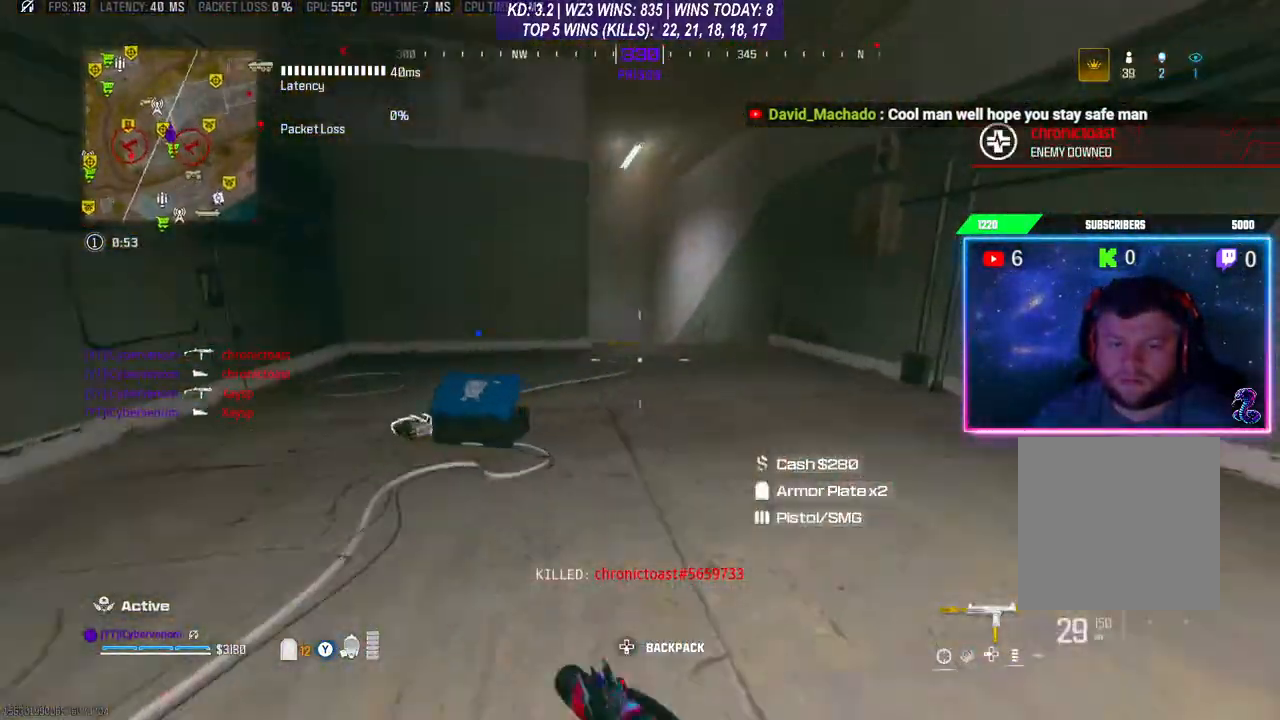
{"buttons": [], "left_stick": "down-left", "right_stick": "center", "events": [[33, "L3", "up"], [67, "X", "down"], [367, "left_stick", "left"], [467, "X", "up"], [500, "left_stick", "down-left"]]}
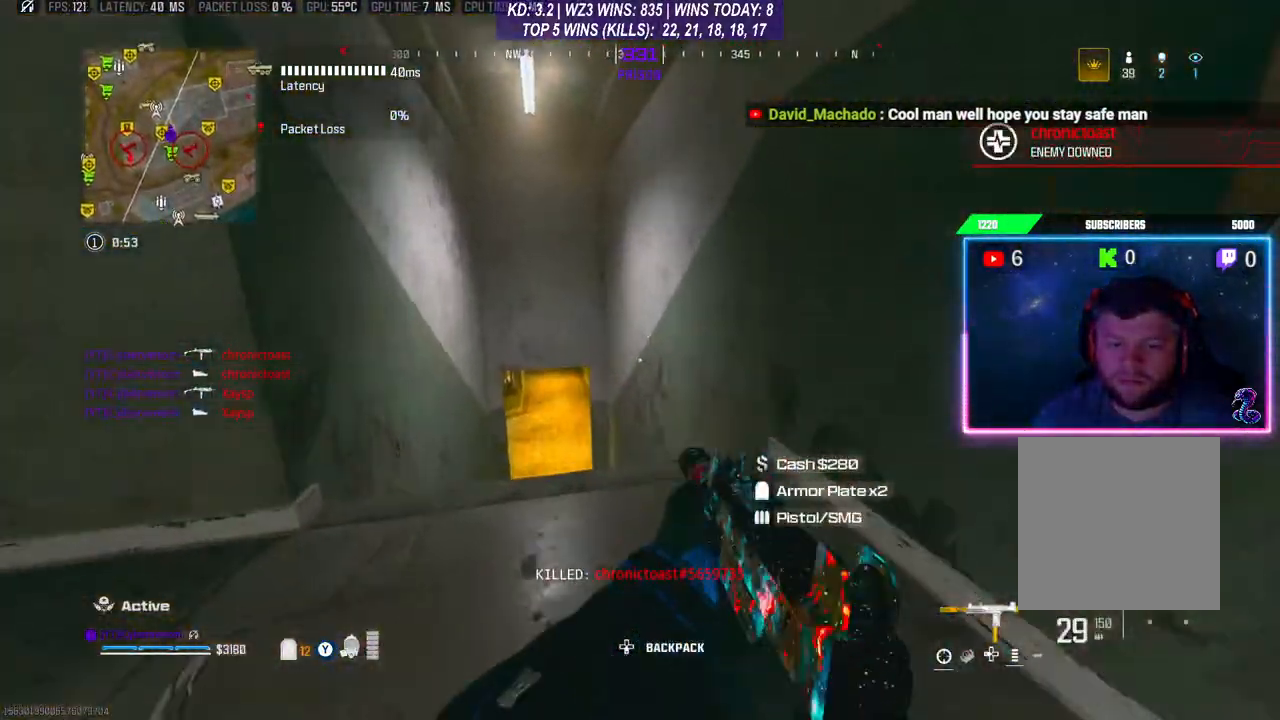
{"buttons": [], "left_stick": "down", "right_stick": "center", "events": [[233, "left_stick", "right"], [233, "right_stick", "left"], [400, "right_stick", "center"], [433, "left_stick", "down"]]}
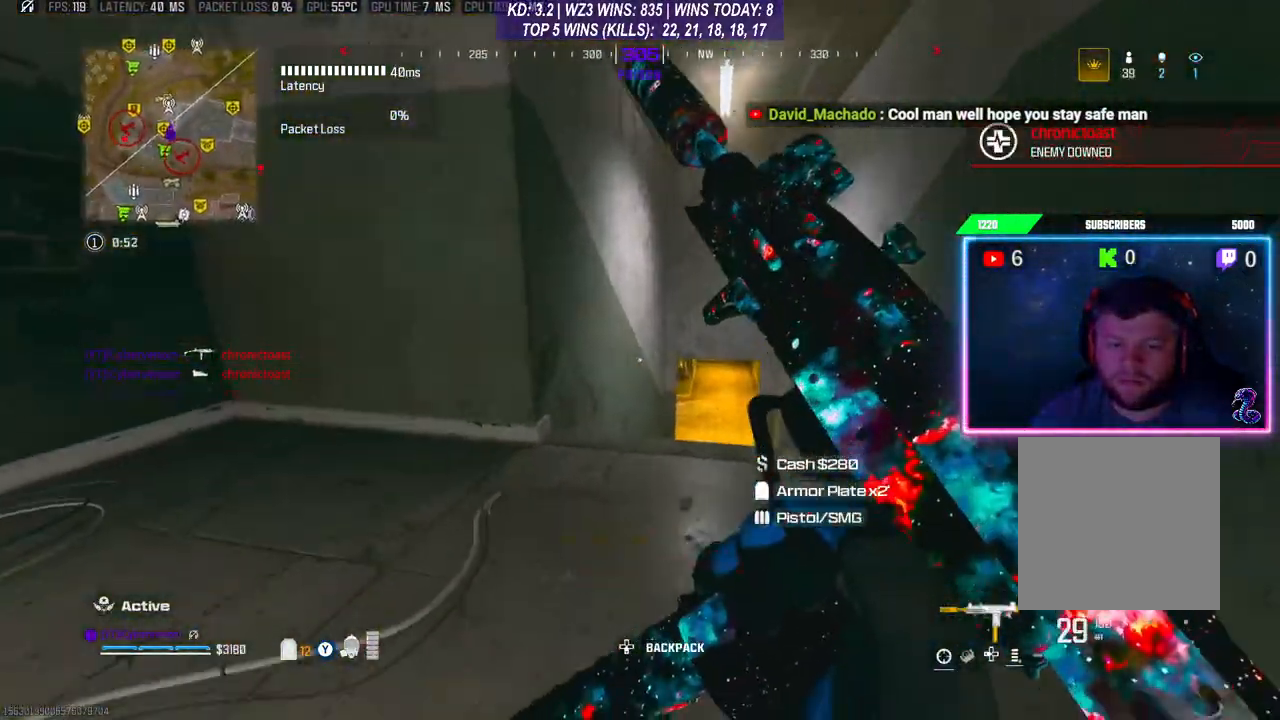
{"buttons": [], "left_stick": "center", "right_stick": "center", "events": [[133, "left_stick", "center"], [200, "left_stick", "up"], [333, "left_stick", "center"]]}
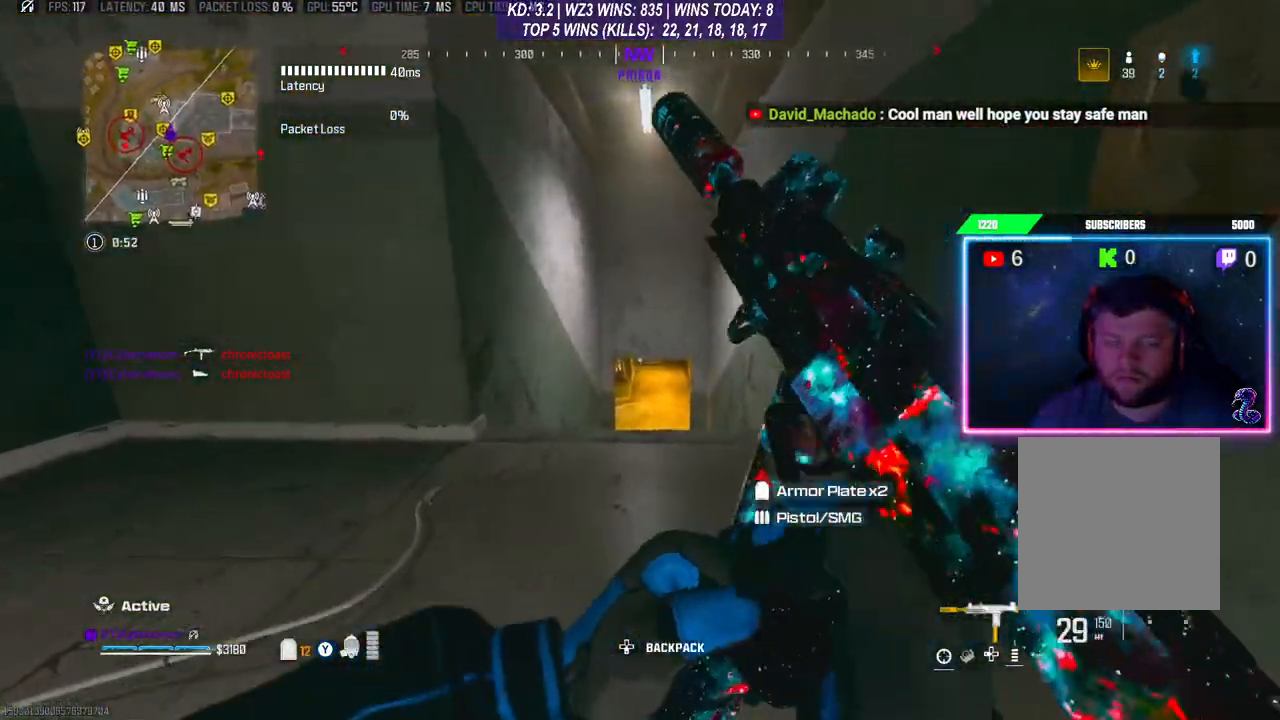
{"buttons": [], "left_stick": "center", "right_stick": "center", "events": []}
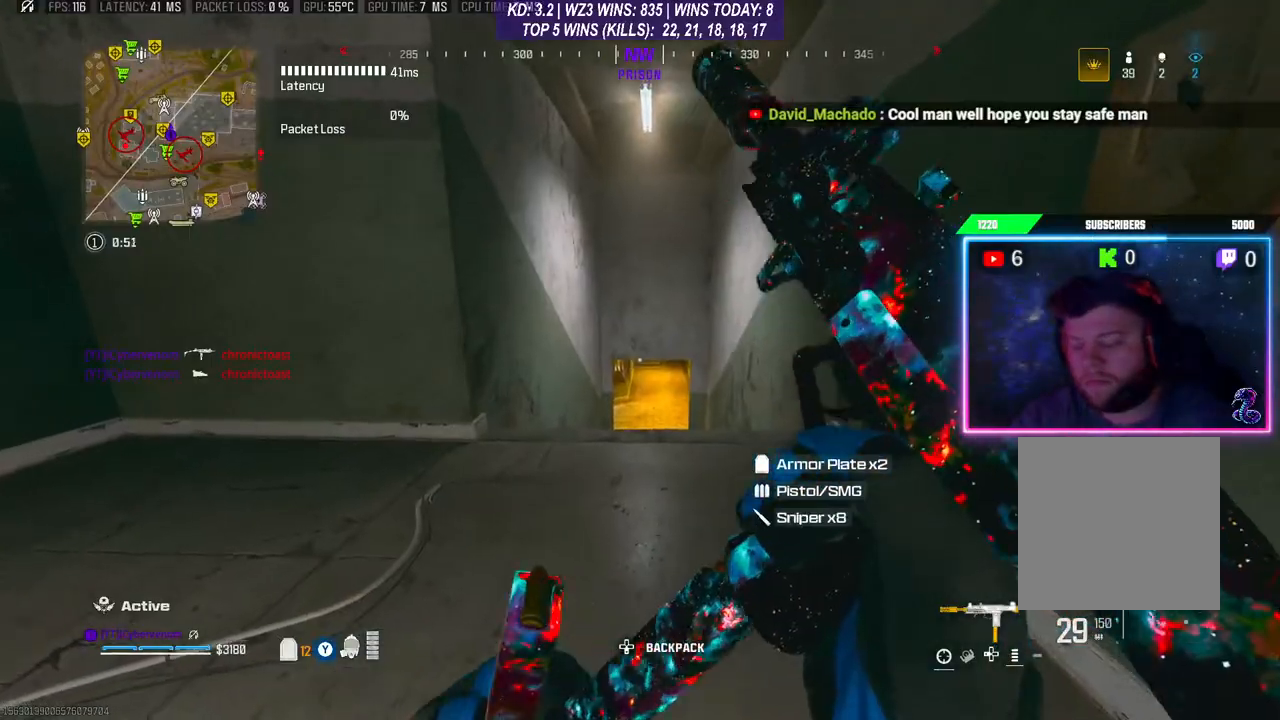
{"buttons": [], "left_stick": "center", "right_stick": "center", "events": [[33, "right_stick", "left"], [167, "right_stick", "center"]]}
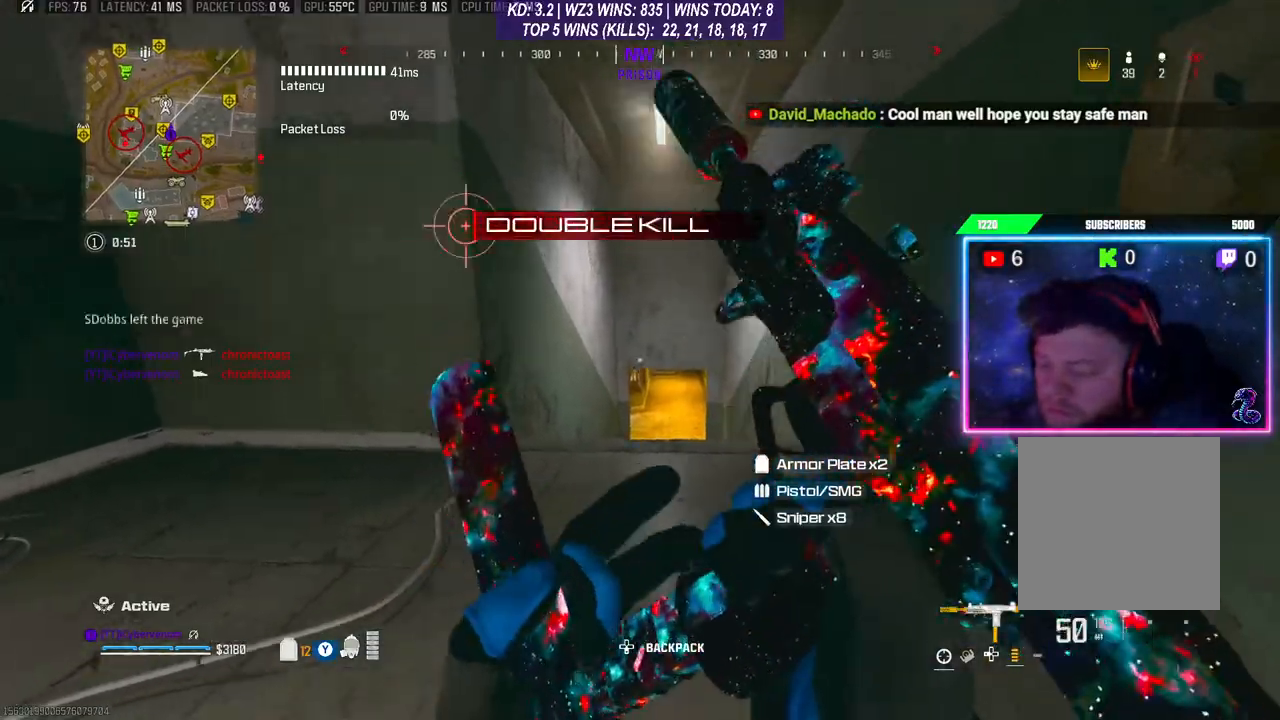
{"buttons": [], "left_stick": "center", "right_stick": "center", "events": []}
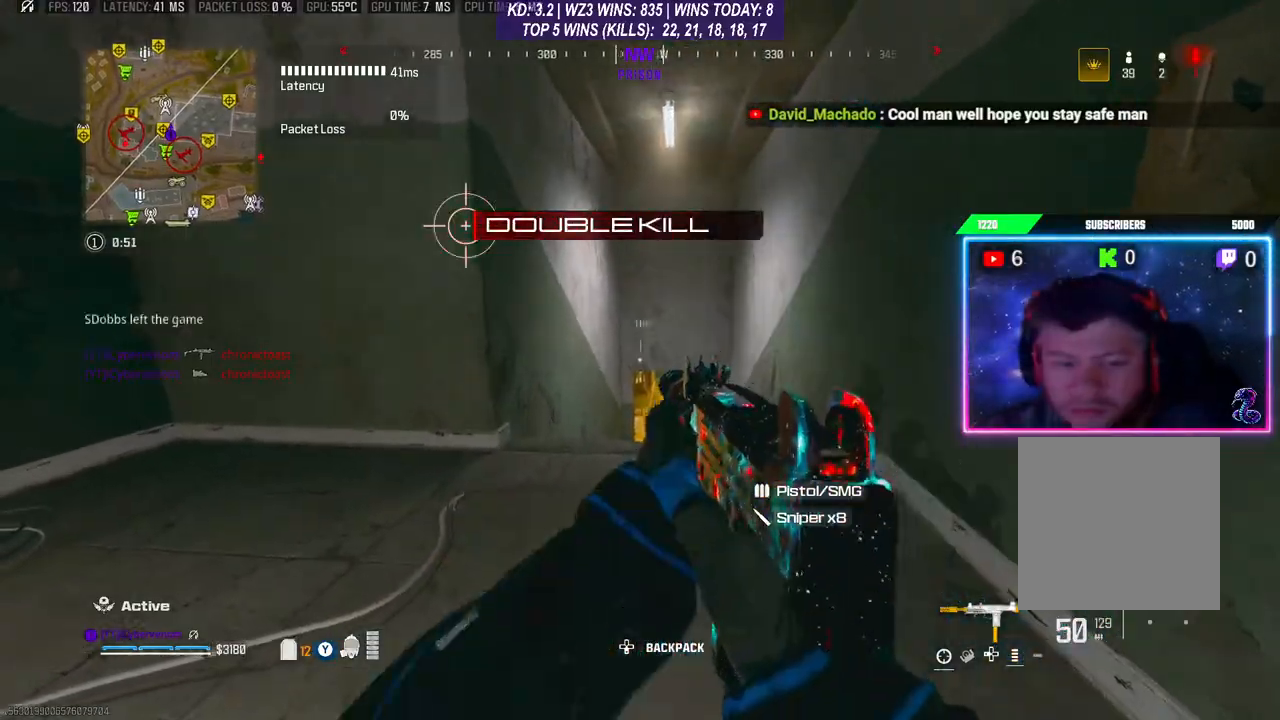
{"buttons": [], "left_stick": "center", "right_stick": "center", "events": []}
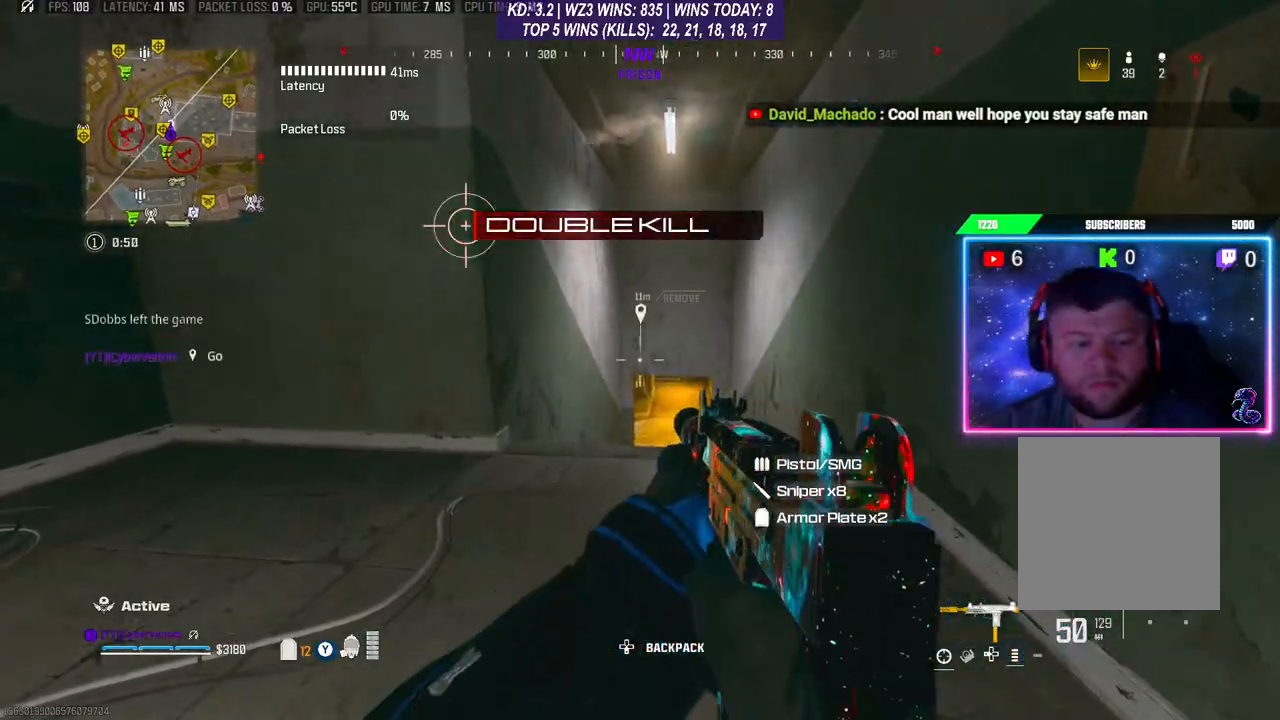
{"buttons": [], "left_stick": "center", "right_stick": "center", "events": []}
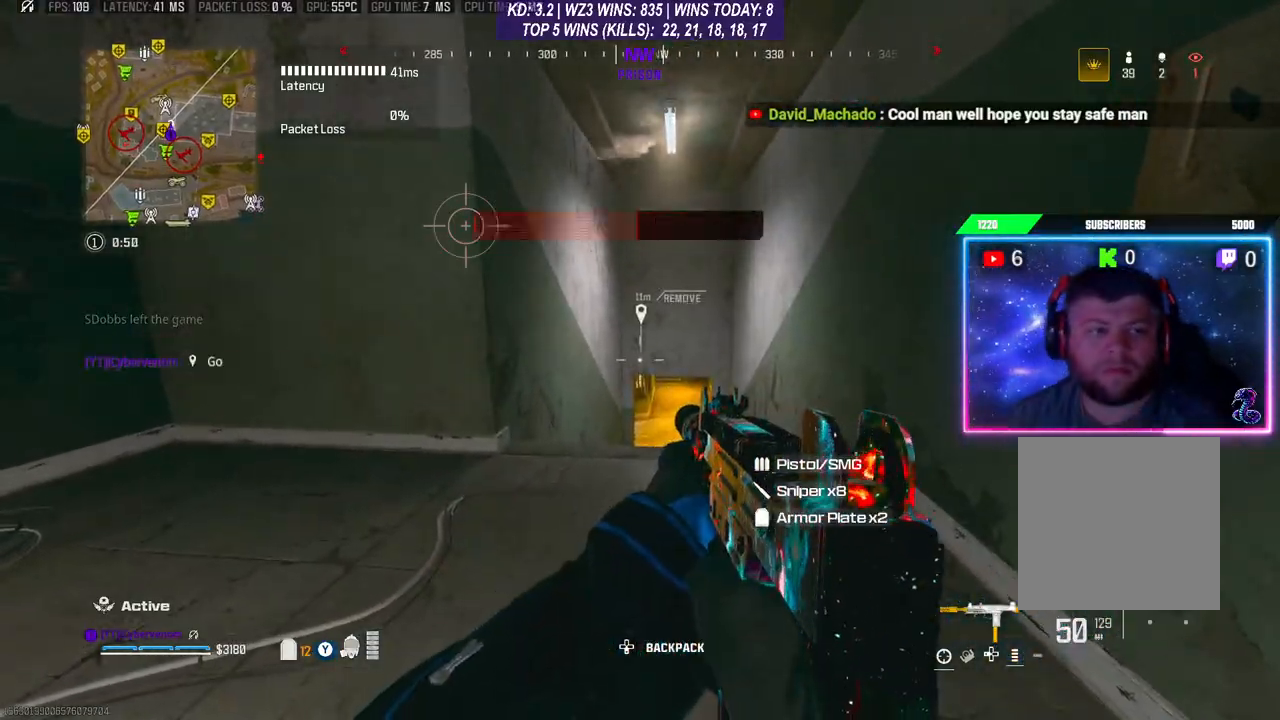
{"buttons": [], "left_stick": "center", "right_stick": "center", "events": [[367, "SELECT", "down"], [500, "SELECT", "up"]]}
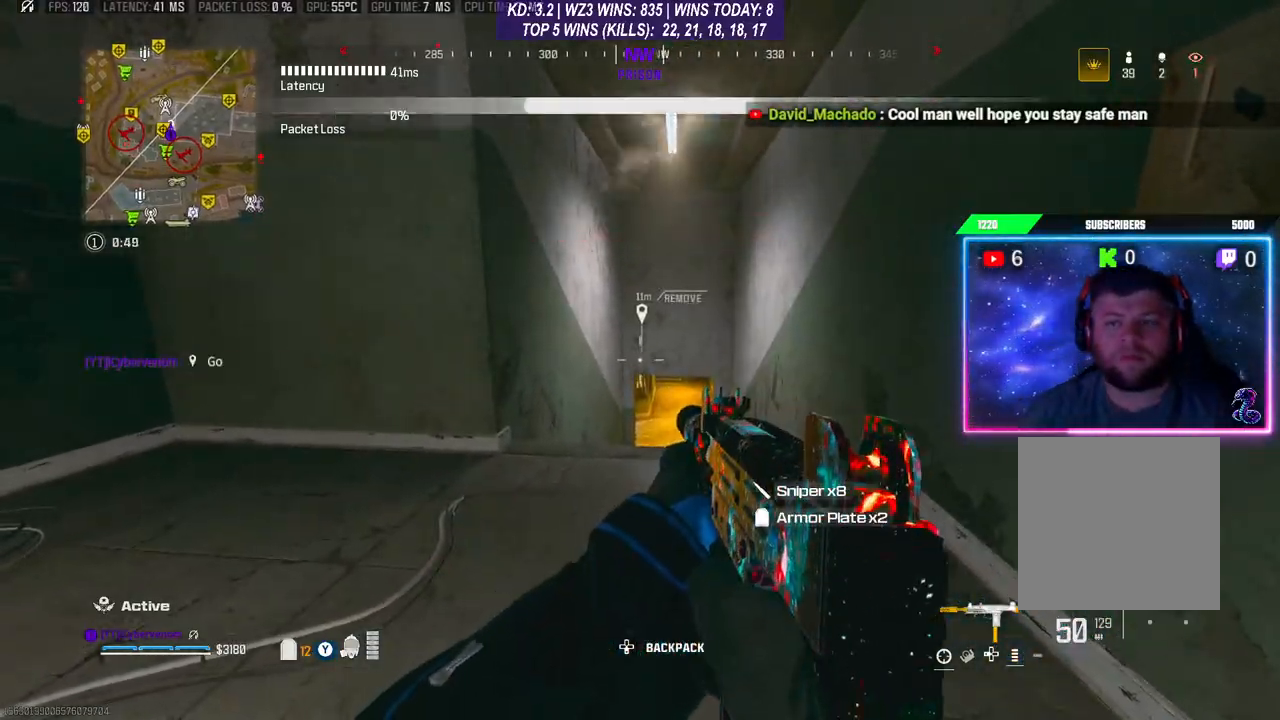
{"buttons": [], "left_stick": "center", "right_stick": "center", "events": [[67, "R3", "down"], [133, "R3", "up"], [167, "SELECT", "down"], [267, "SELECT", "up"]]}
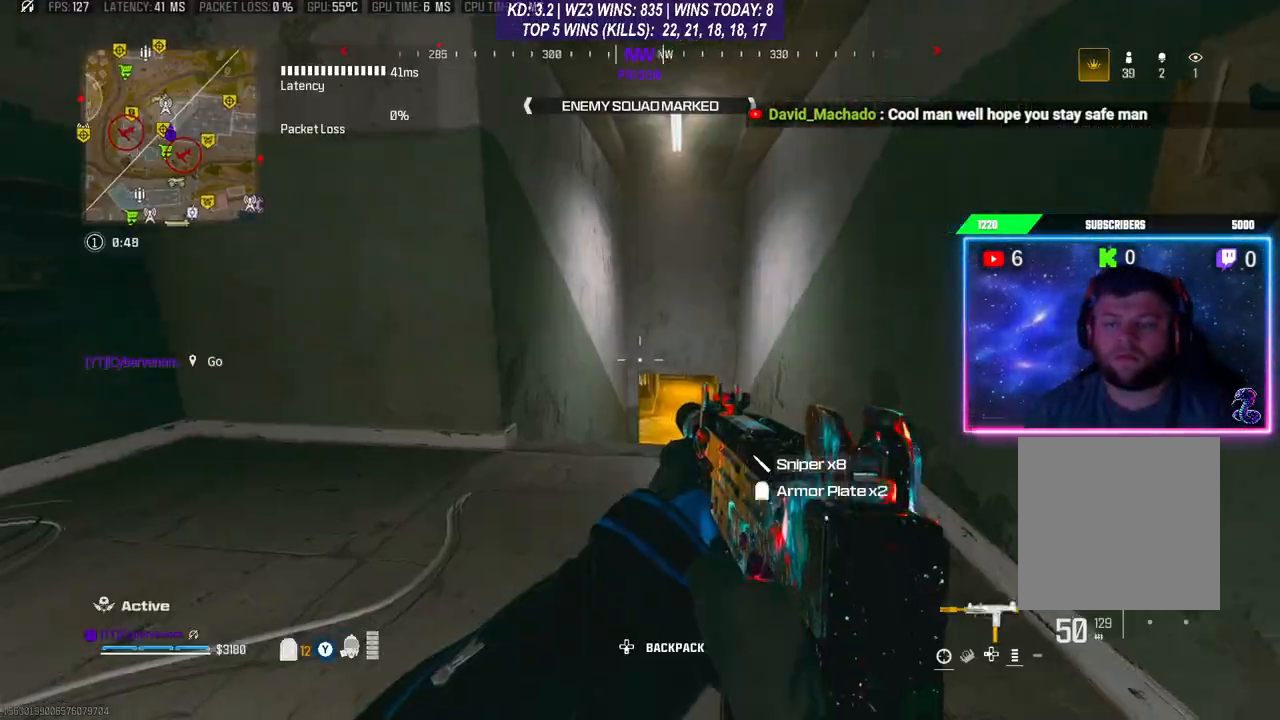
{"buttons": [], "left_stick": "down-left", "right_stick": "left", "events": [[267, "right_stick", "left"], [333, "left_stick", "down-left"]]}
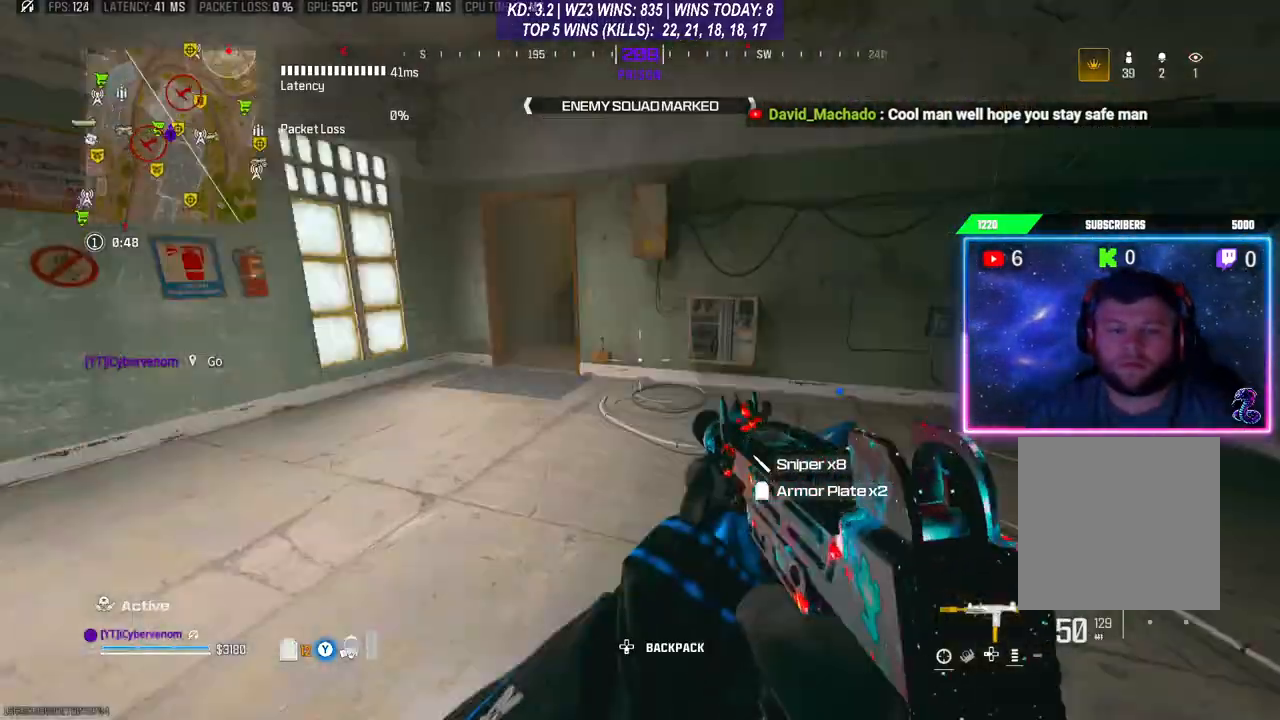
{"buttons": ["R3"], "left_stick": "up", "right_stick": "center", "events": [[33, "L3", "down"], [33, "left_stick", "up"], [33, "right_stick", "center"], [133, "L3", "up"], [133, "left_stick", "up-left"], [233, "left_stick", "up"], [267, "R3", "down"], [367, "R3", "up"], [400, "L3", "down"], [433, "R3", "down"], [500, "L3", "up"]]}
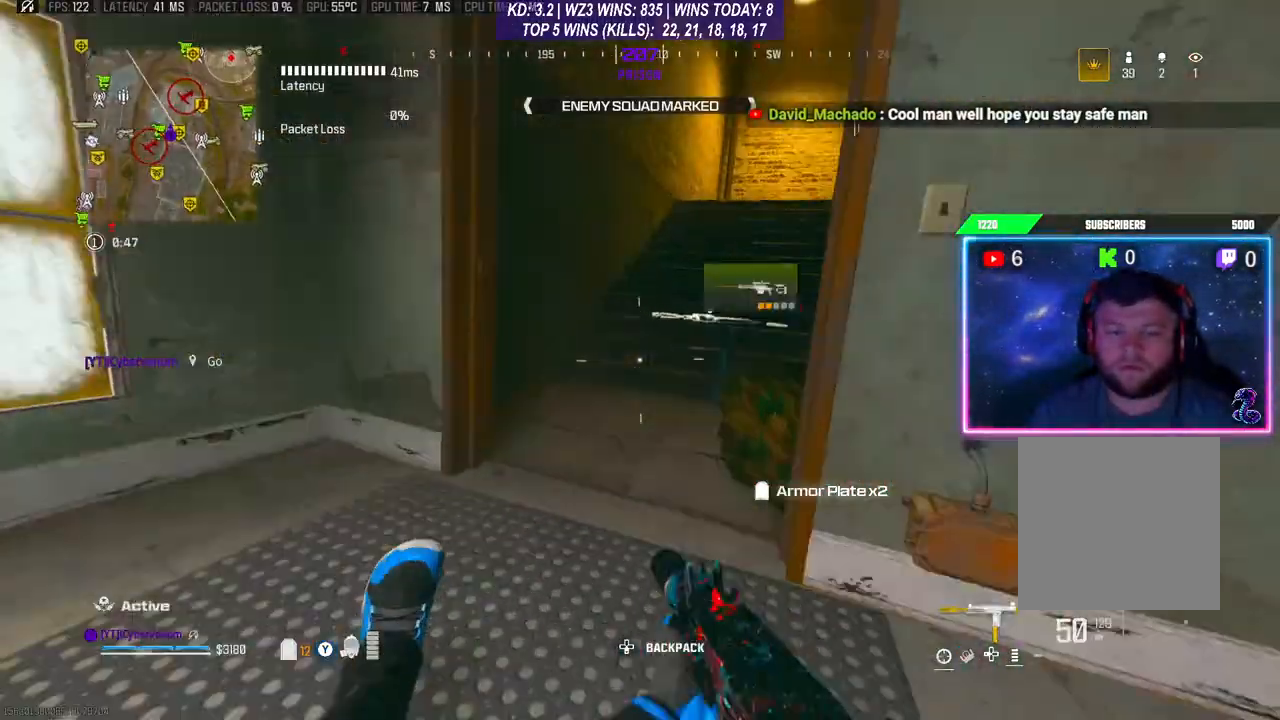
{"buttons": ["A"], "left_stick": "up", "right_stick": "center", "events": [[33, "R3", "up"], [33, "right_stick", "right"], [67, "L3", "down"], [267, "L3", "up"], [333, "L3", "down"], [333, "right_stick", "center"], [433, "A", "down"], [433, "L3", "up"]]}
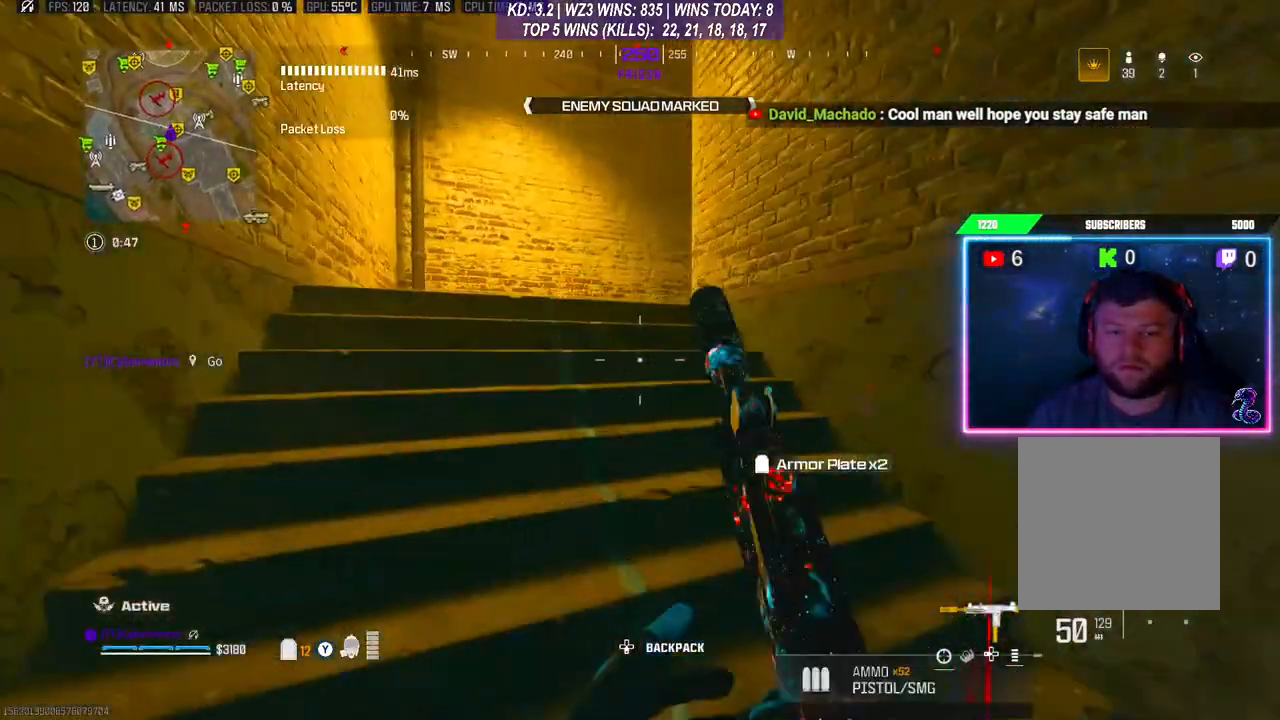
{"buttons": [], "left_stick": "up", "right_stick": "center", "events": [[67, "A", "up"], [233, "L3", "down"], [500, "L3", "up"]]}
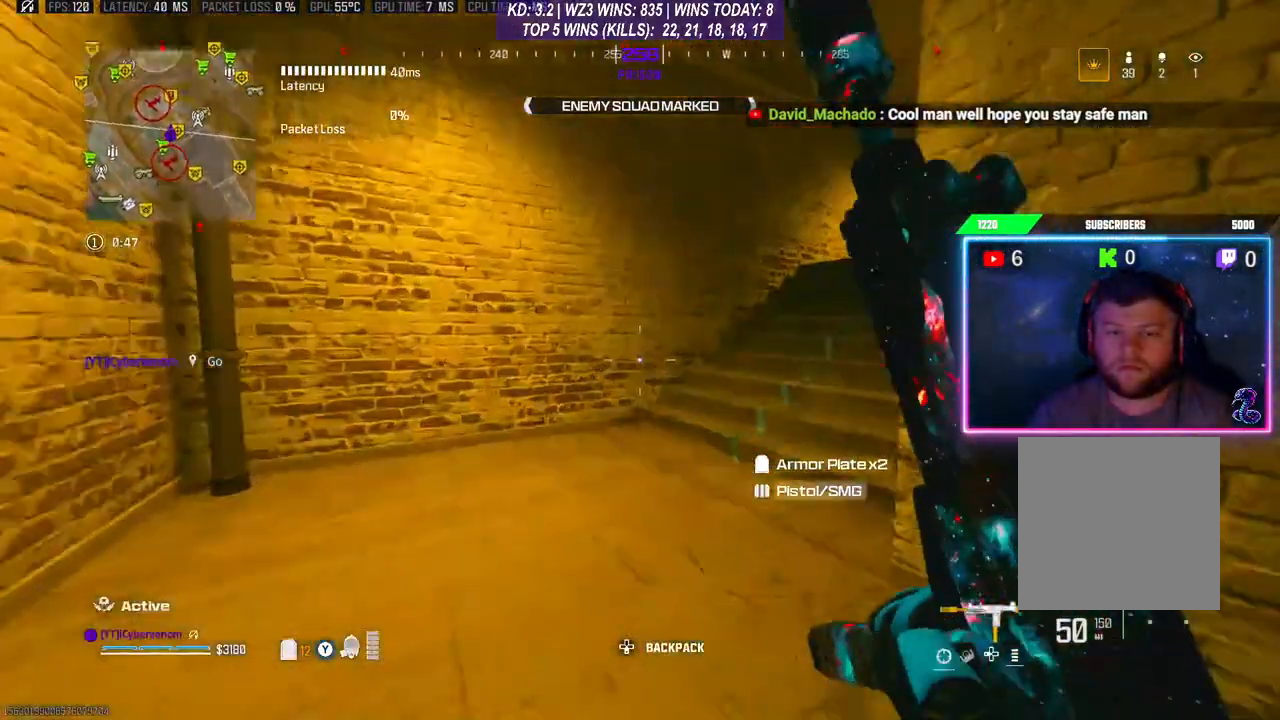
{"buttons": [], "left_stick": "center", "right_stick": "center", "events": [[100, "right_stick", "right"], [133, "left_stick", "down"], [267, "left_stick", "center"], [367, "right_stick", "center"]]}